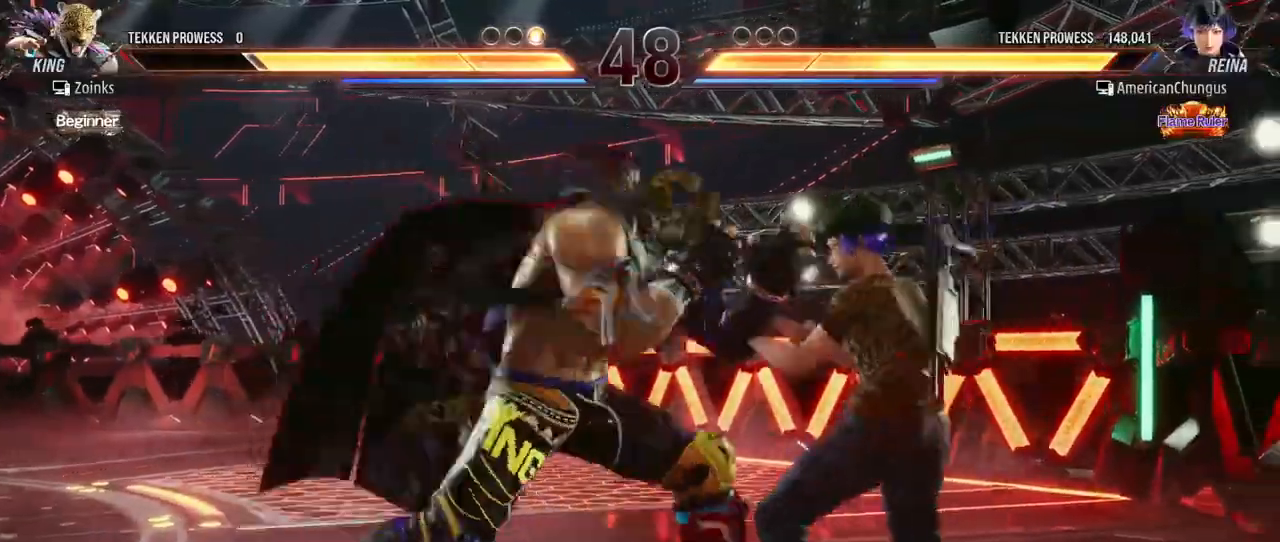
Gameplay with a controller (arcade stick); each line is a JSON object with the inputs held at the frame after it. "events" lists button and stick changes between this image and that frame as [ms after this image, input, new state], when the widget could be followed in between. Not read: L3 R3.
{"buttons": [], "left_stick": "left", "events": [[16, "TRIANGLE", "up"], [100, "left_stick", "center"], [500, "left_stick", "left"]]}
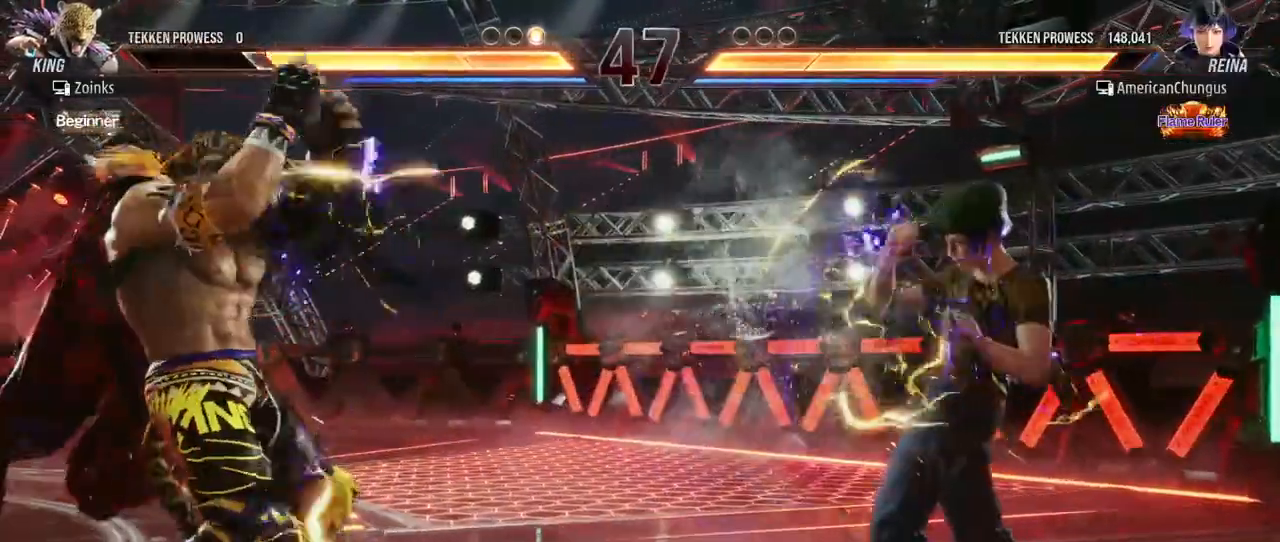
{"buttons": [], "left_stick": "left", "events": [[84, "left_stick", "center"], [150, "left_stick", "left"], [267, "TRIANGLE", "down"], [334, "TRIANGLE", "up"], [451, "CIRCLE", "down"], [484, "CIRCLE", "up"]]}
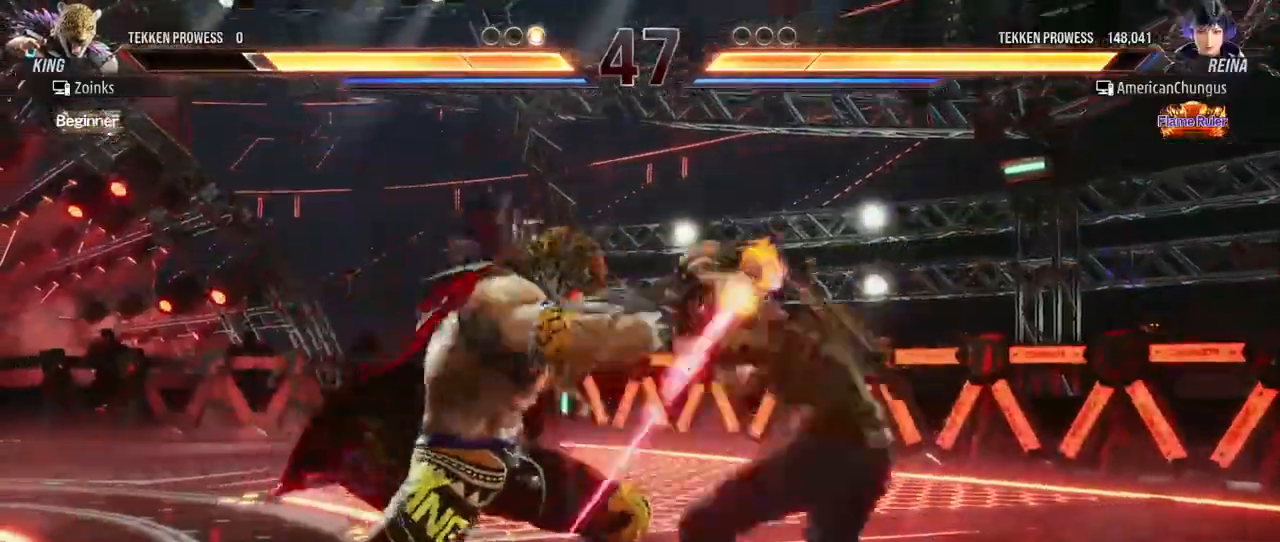
{"buttons": [], "left_stick": "right", "events": [[83, "CIRCLE", "down"], [133, "CIRCLE", "up"], [250, "left_stick", "center"], [317, "left_stick", "right"], [400, "left_stick", "center"], [484, "left_stick", "right"]]}
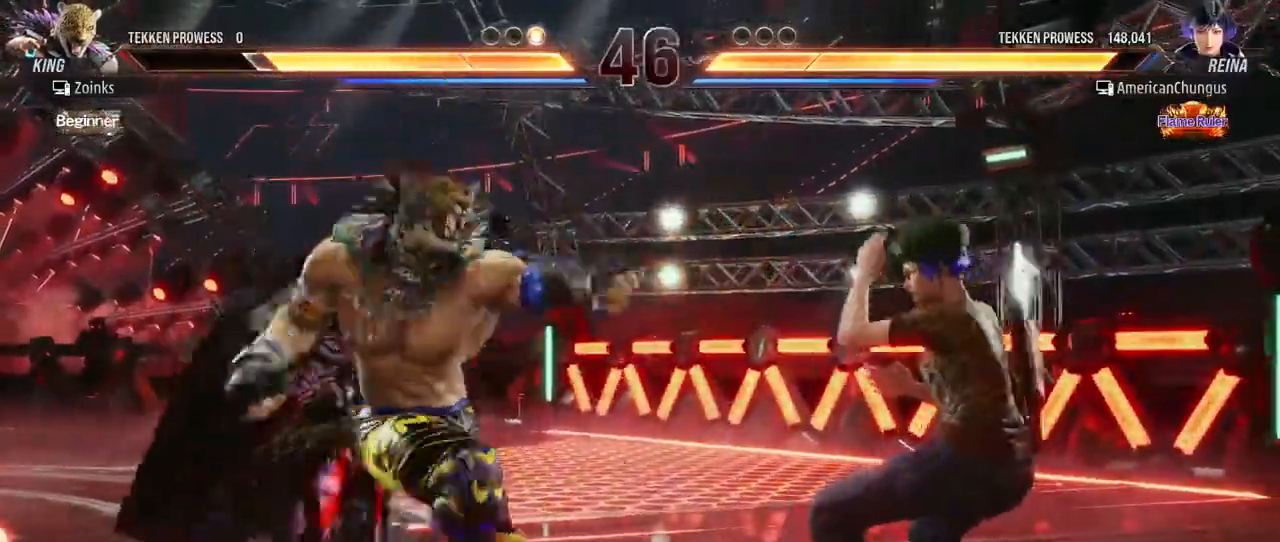
{"buttons": [], "left_stick": "right", "events": []}